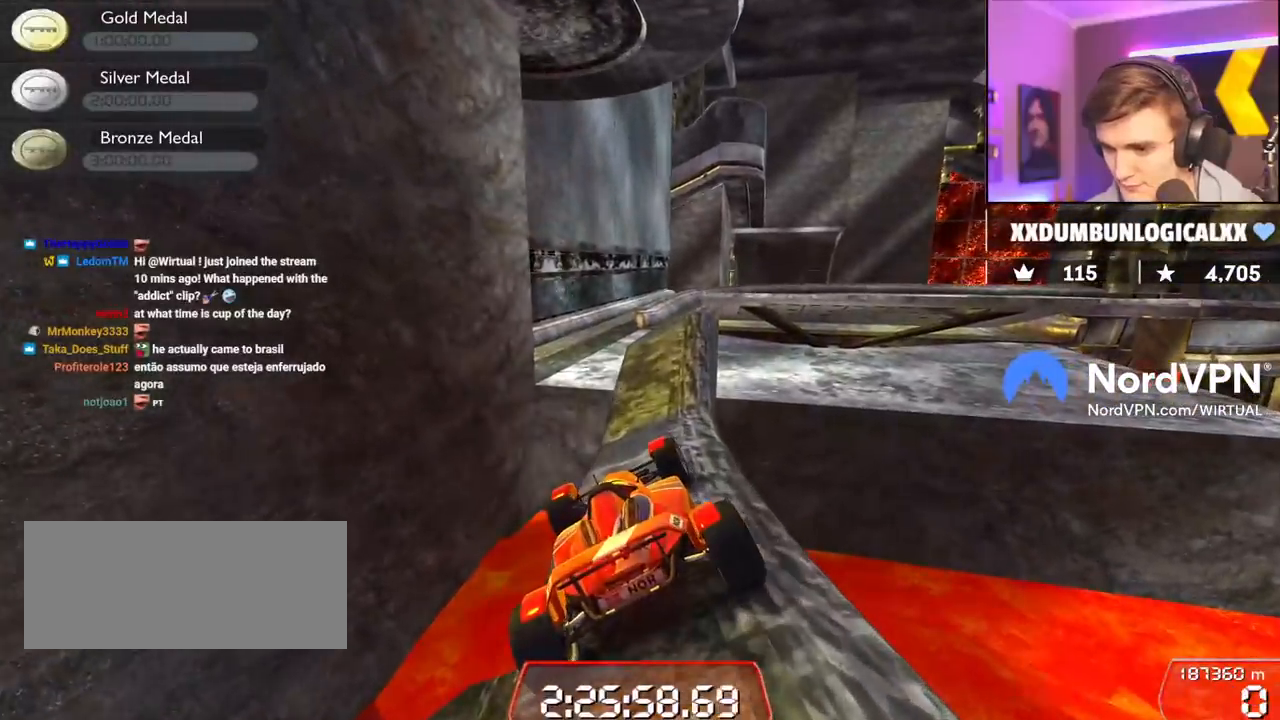
Gameplay with keyboard; each line is a JSON object with the keys held at the frame after it. "events" lists presses ("down") and releases ("up") of "brake", "down", "left", "right" and "up" between this image and that frame as [ms after this image, input, new state], when the widget could be followed in between. No other keys are recorded. Mouse input is not recorded. Key names are as the overlay labels them; some are game actions (e.g. jump) rather than physical keys.
{"keys": ["down"], "events": []}
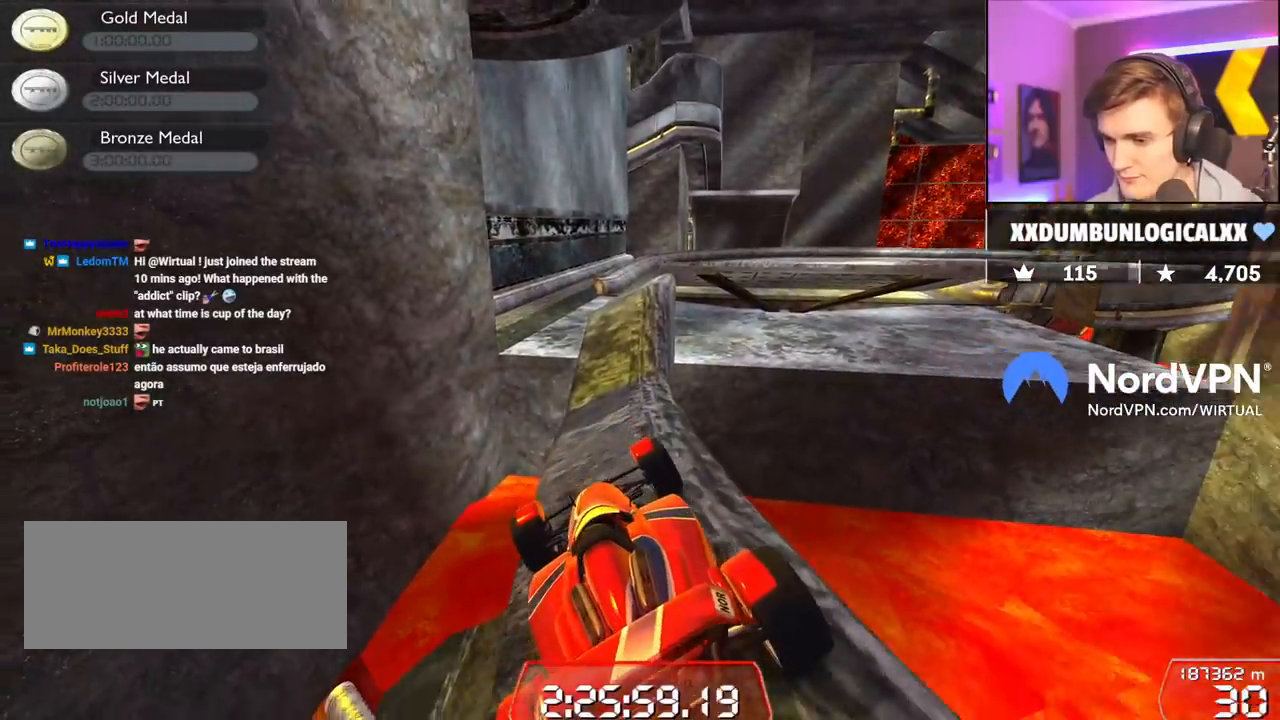
{"keys": ["down", "right"], "events": [[367, "right", "down"]]}
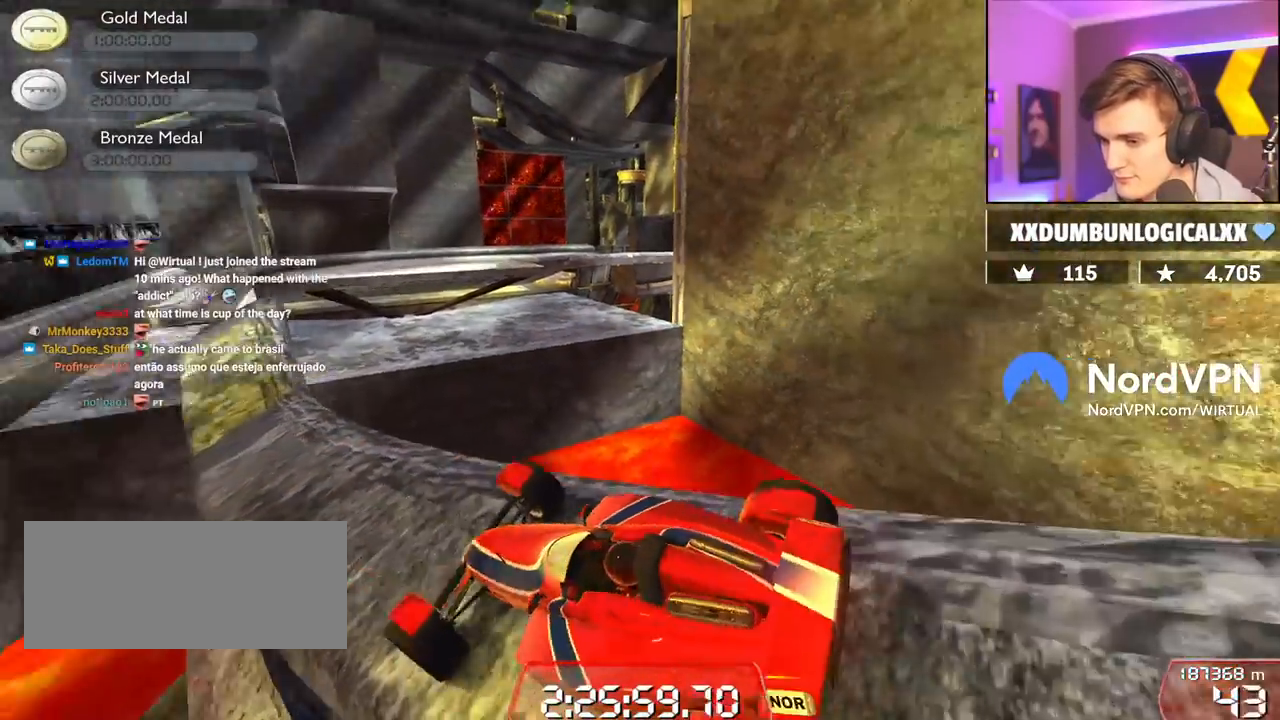
{"keys": ["down"], "events": [[17, "down", "up"], [17, "right", "up"], [484, "down", "down"]]}
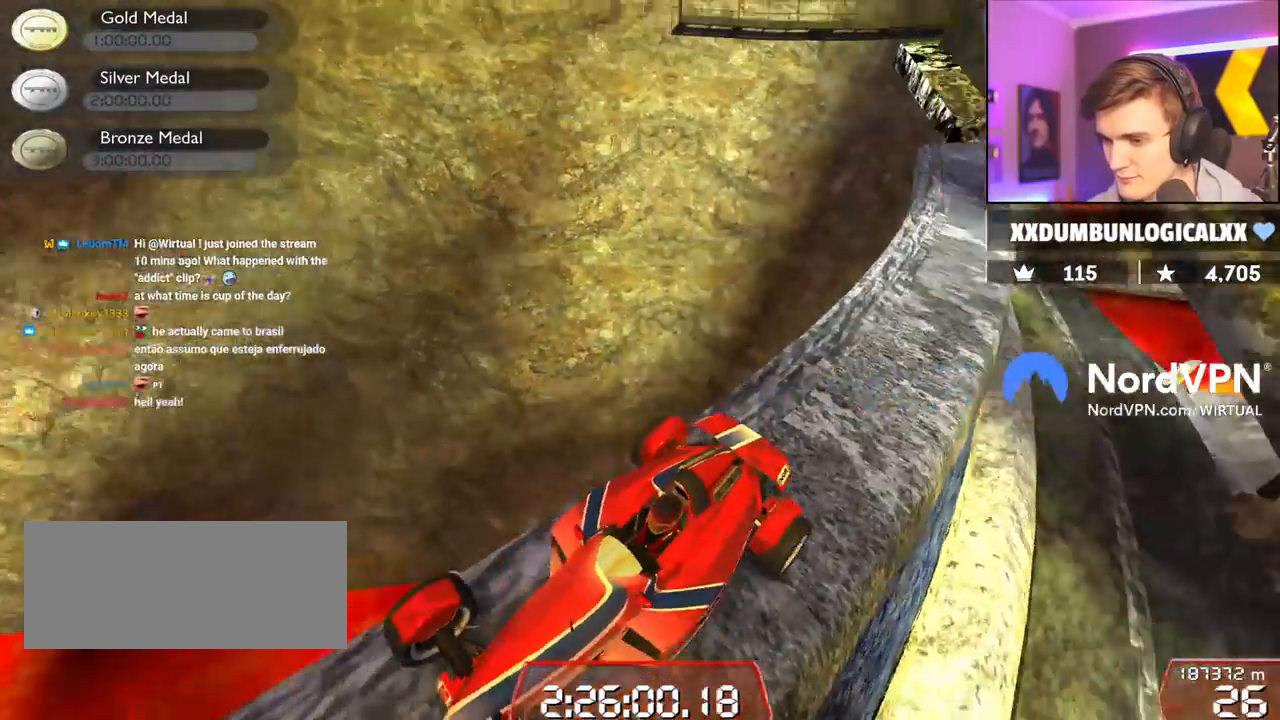
{"keys": [], "events": [[400, "right", "down"], [450, "down", "up"], [450, "right", "up"]]}
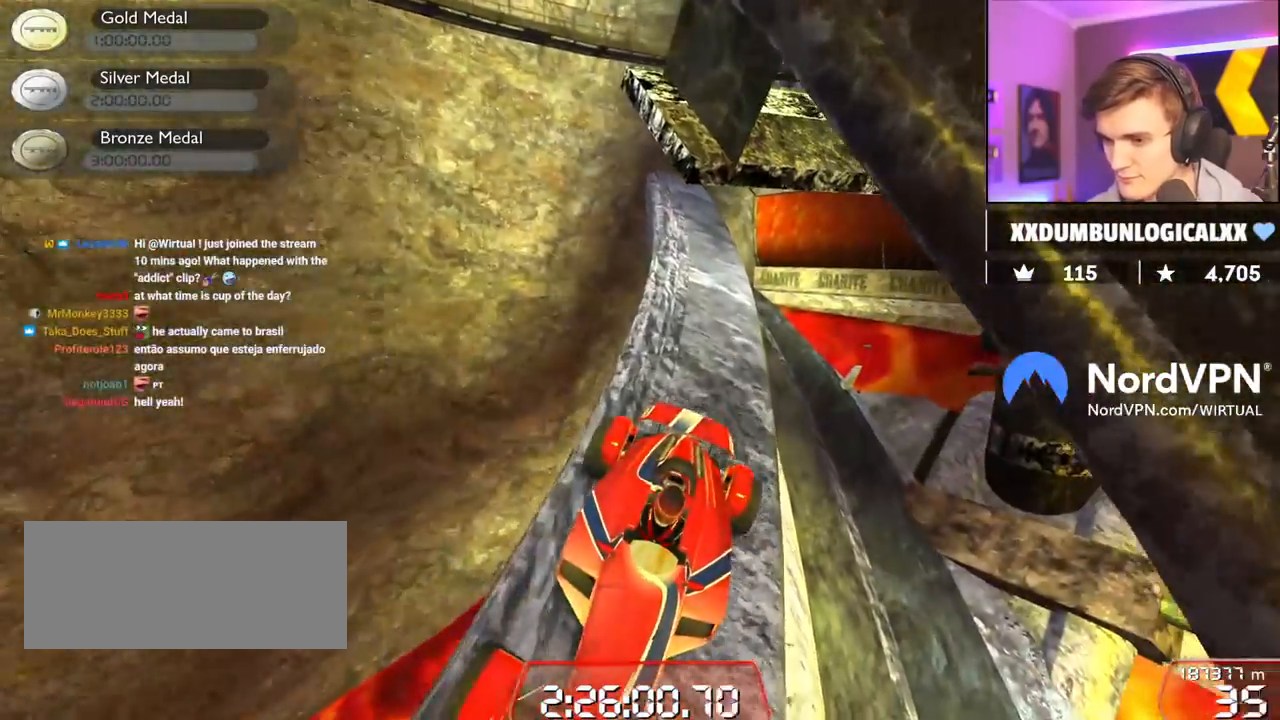
{"keys": [], "events": [[234, "left", "down"], [284, "left", "up"]]}
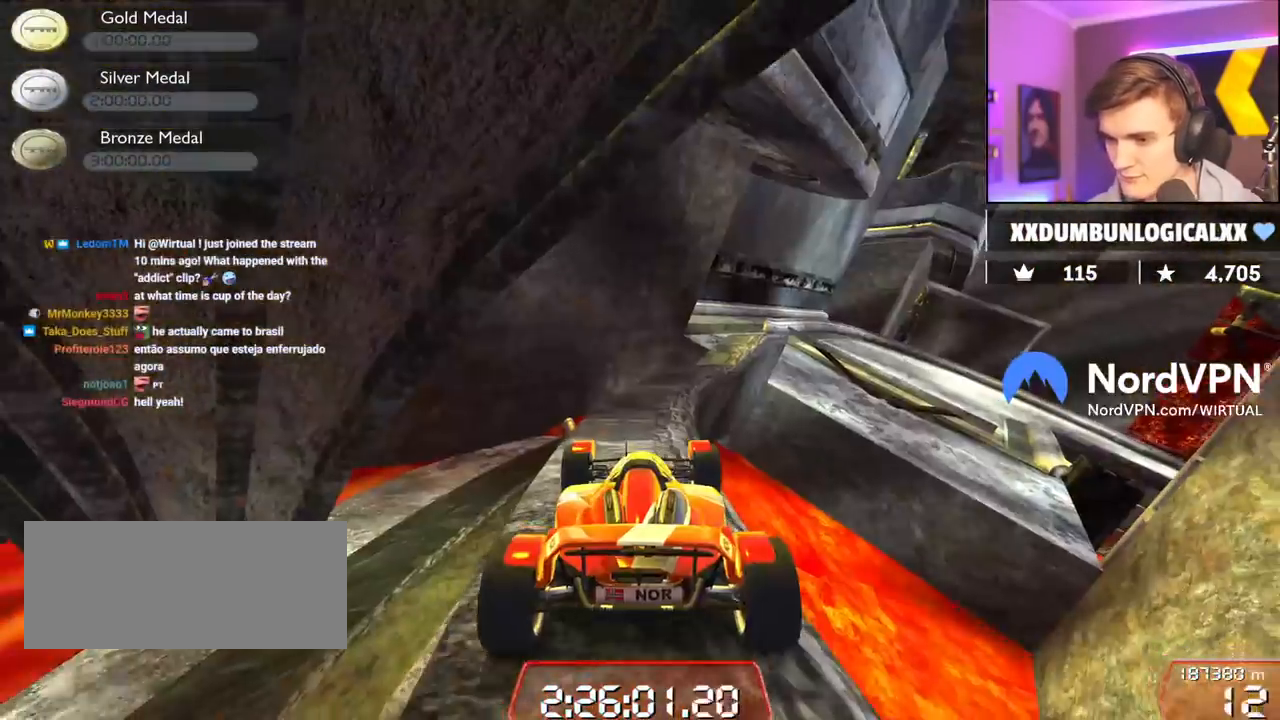
{"keys": ["up"], "events": [[17, "up", "down"]]}
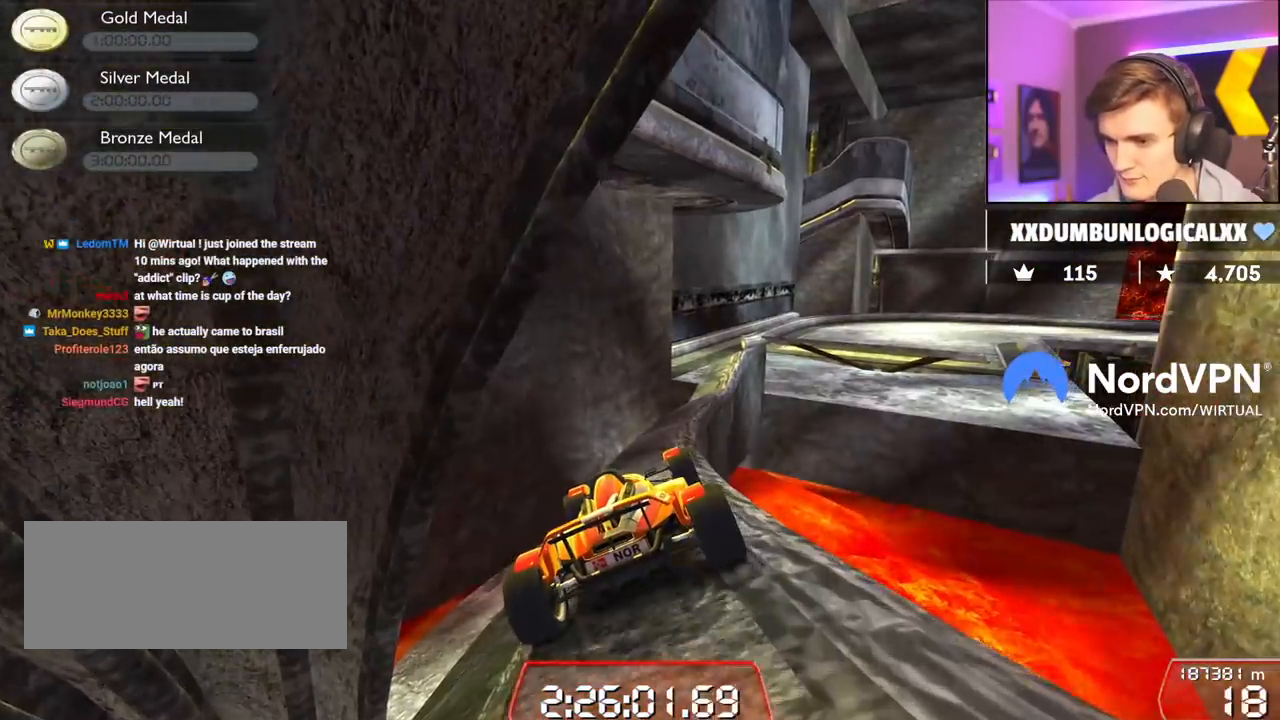
{"keys": ["up"], "events": [[267, "right", "down"], [317, "right", "up"]]}
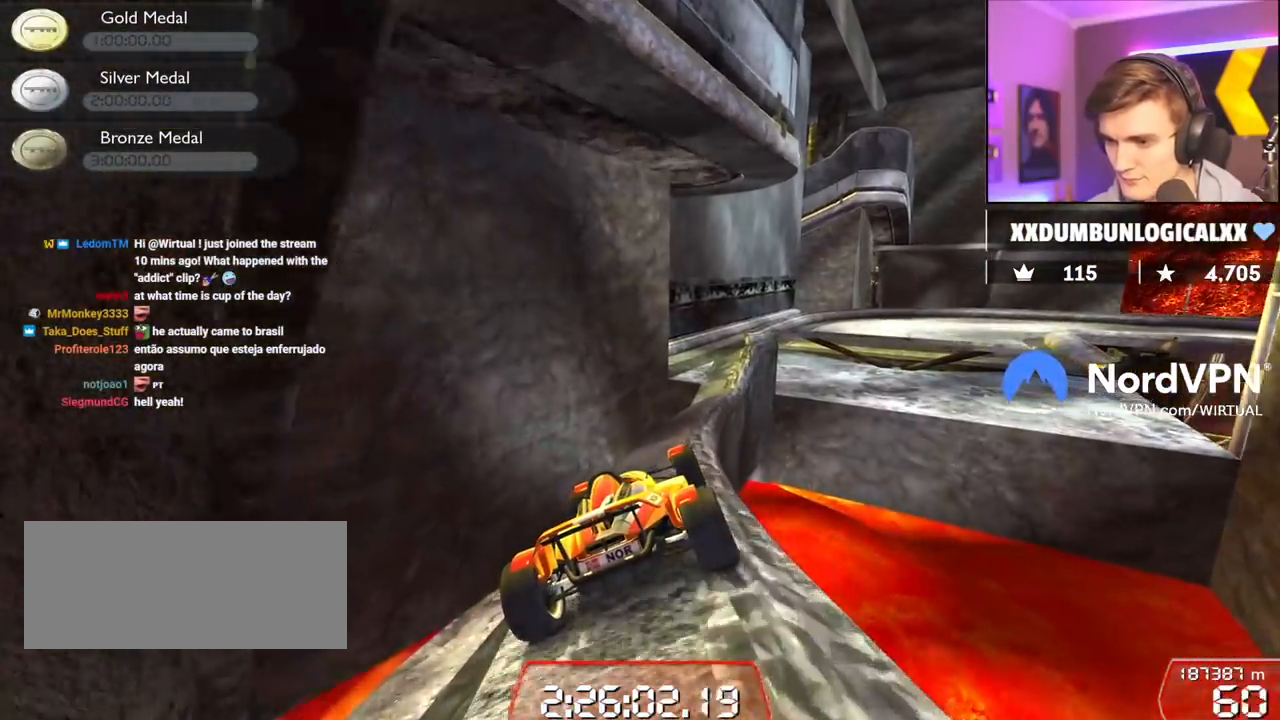
{"keys": ["up"], "events": [[100, "right", "down"], [184, "right", "up"]]}
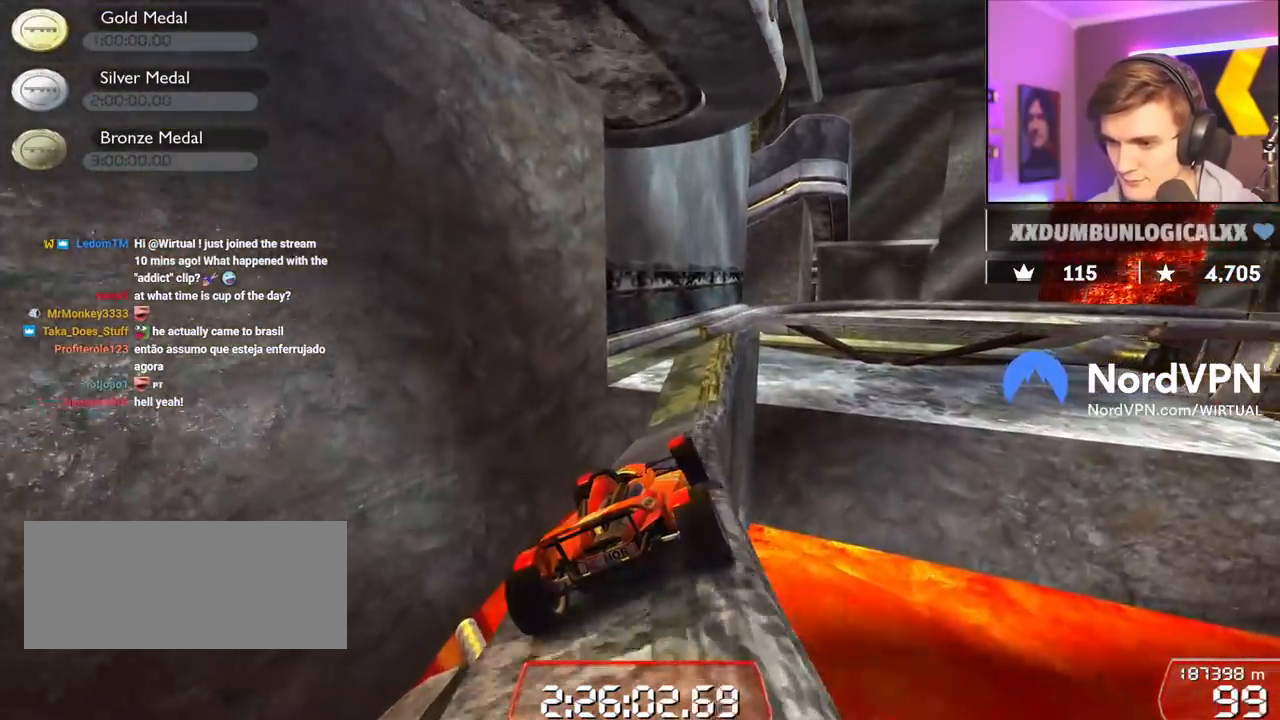
{"keys": ["right", "up"], "events": [[17, "right", "down"], [150, "right", "up"], [200, "right", "down"]]}
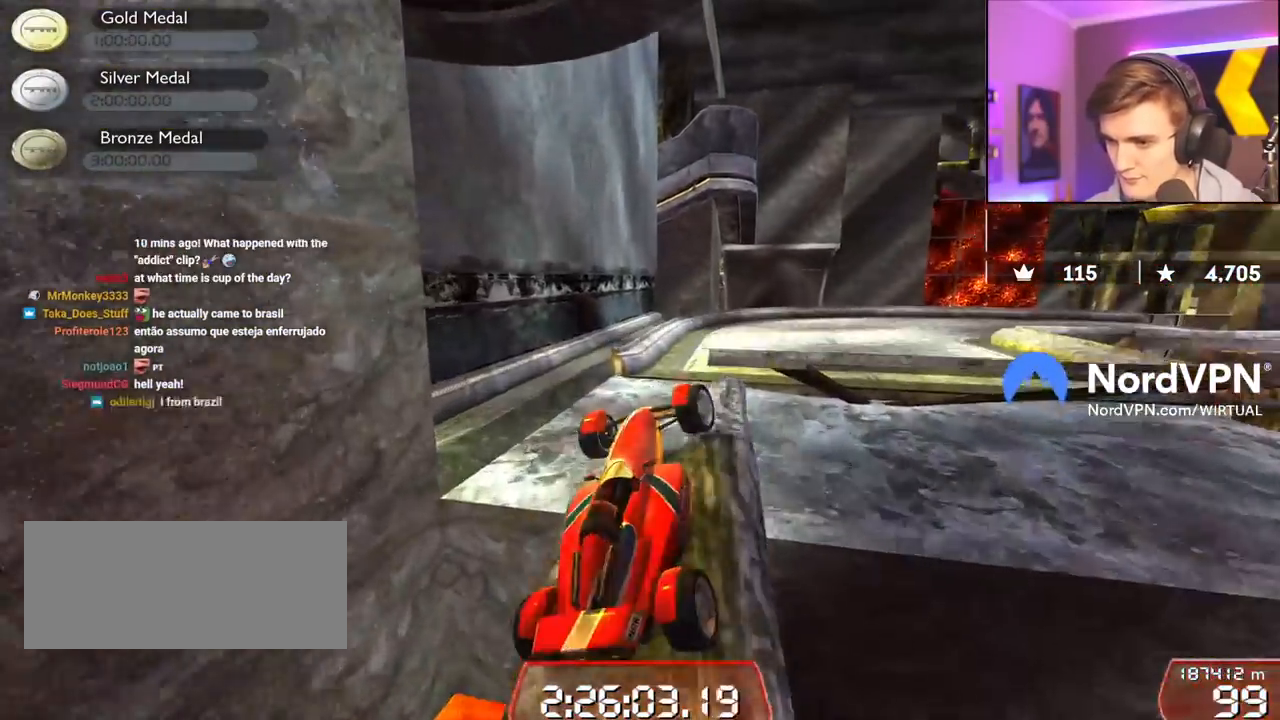
{"keys": ["left"], "events": [[34, "right", "up"], [167, "left", "down"], [500, "up", "up"]]}
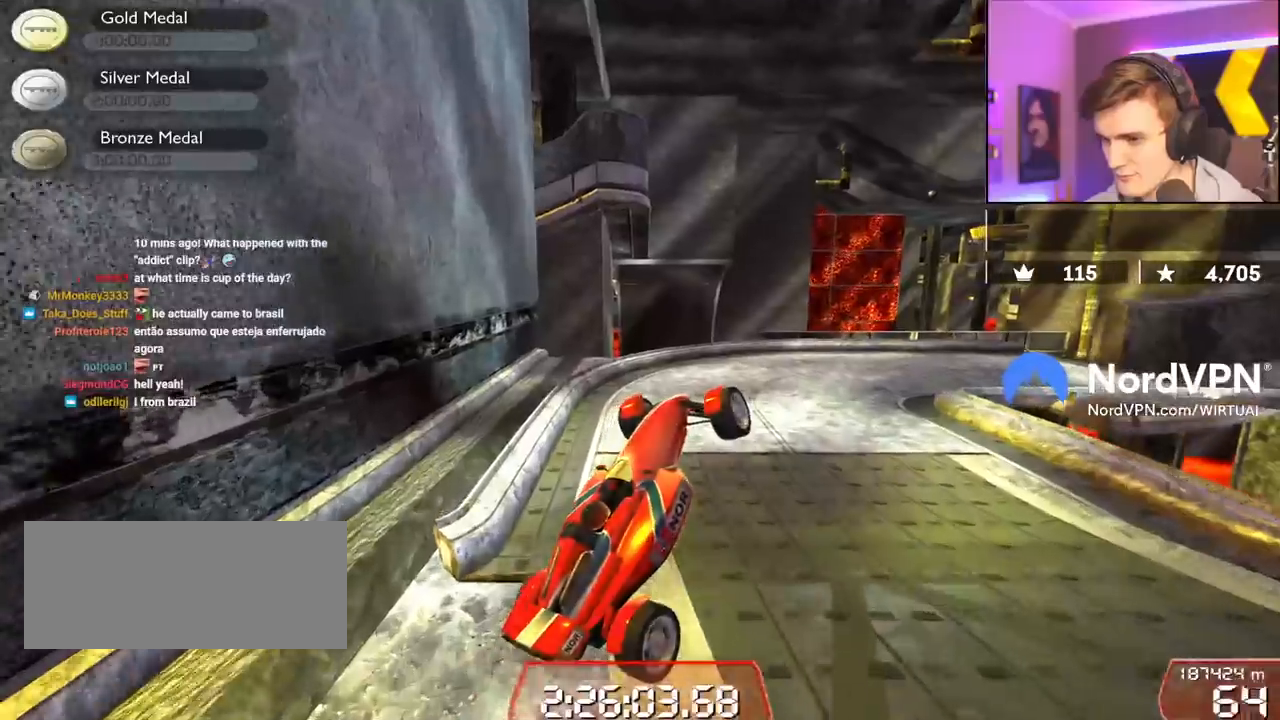
{"keys": ["left"], "events": []}
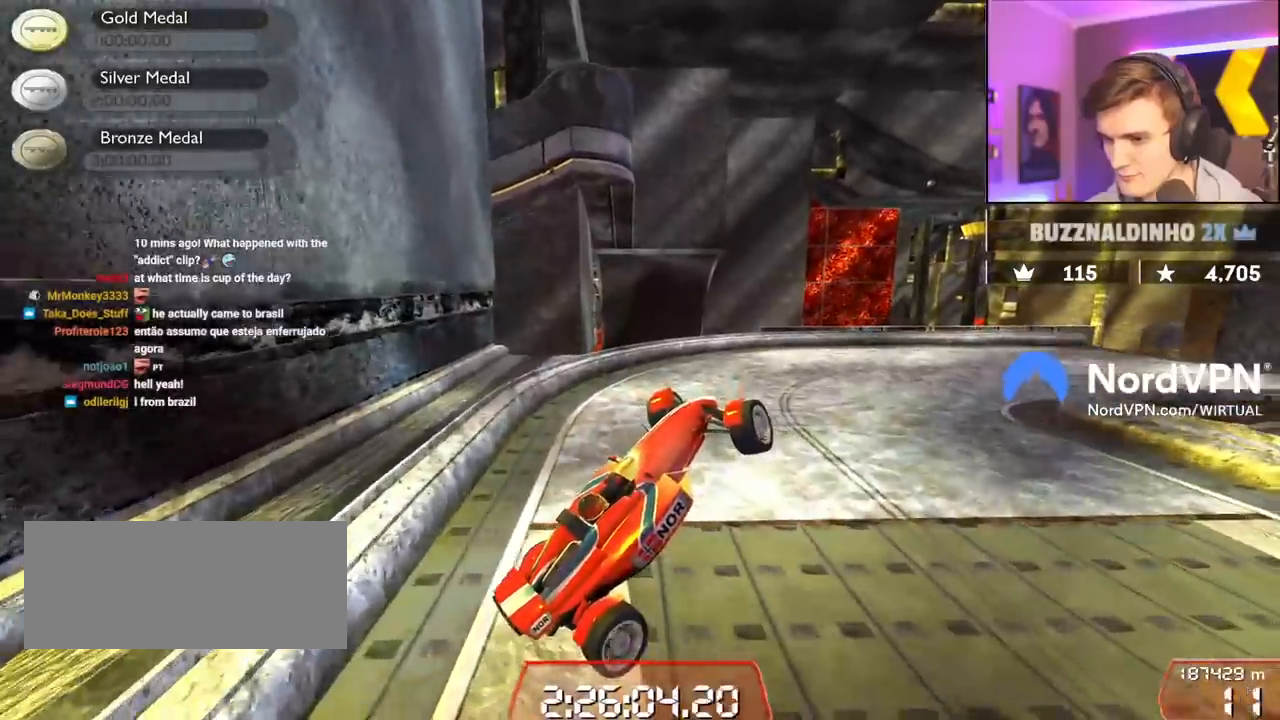
{"keys": ["left"], "events": []}
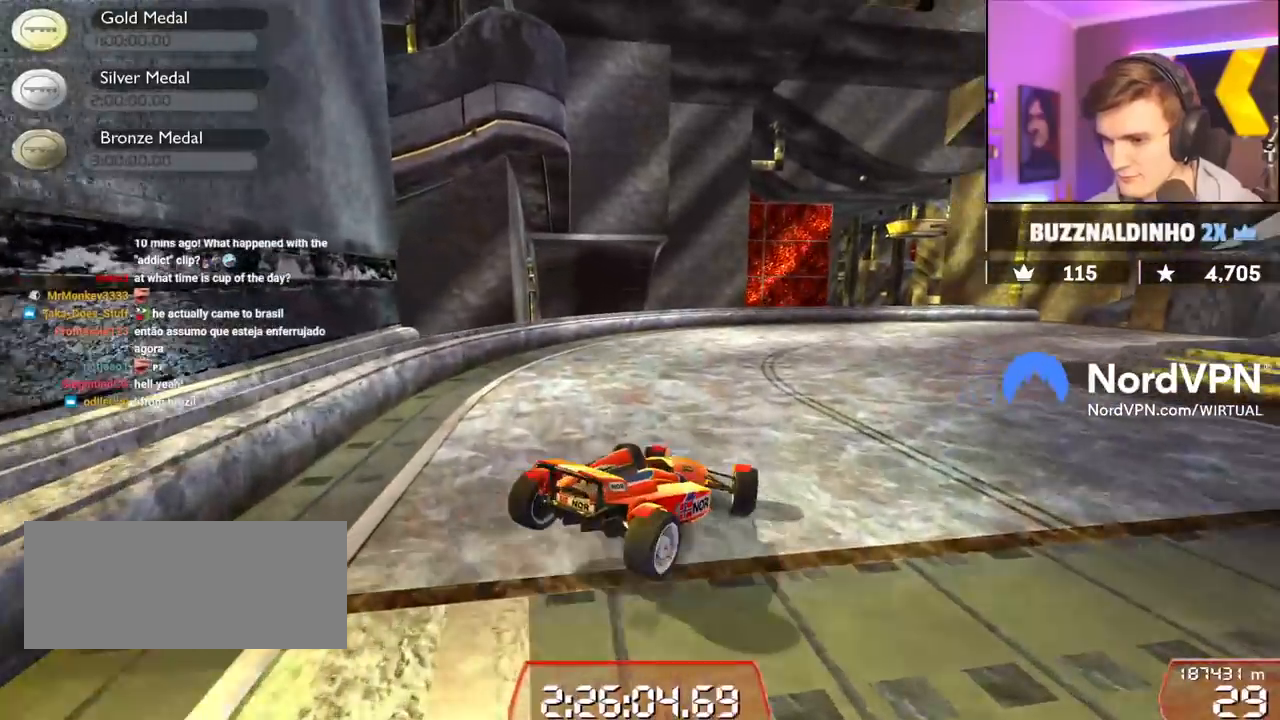
{"keys": ["down", "right"], "events": [[34, "left", "up"], [84, "down", "down"], [217, "right", "down"]]}
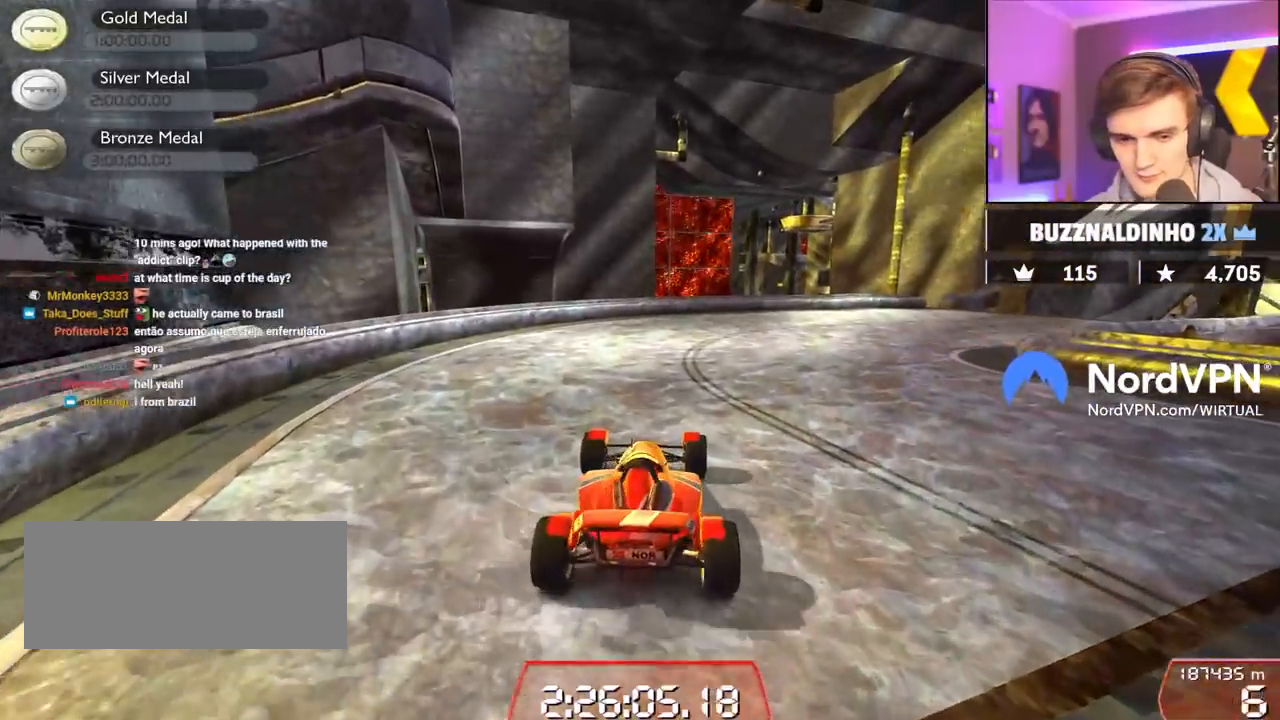
{"keys": ["down"], "events": [[334, "right", "up"]]}
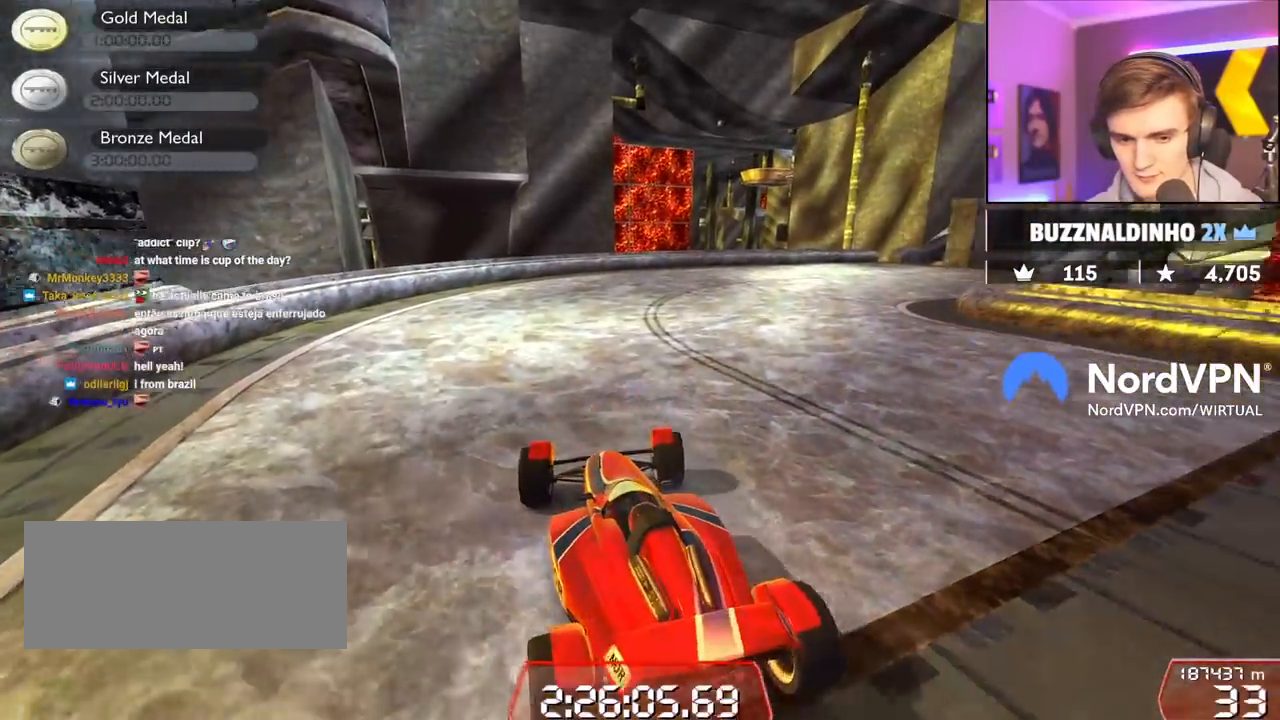
{"keys": [], "events": [[250, "right", "down"], [350, "down", "up"], [350, "right", "up"]]}
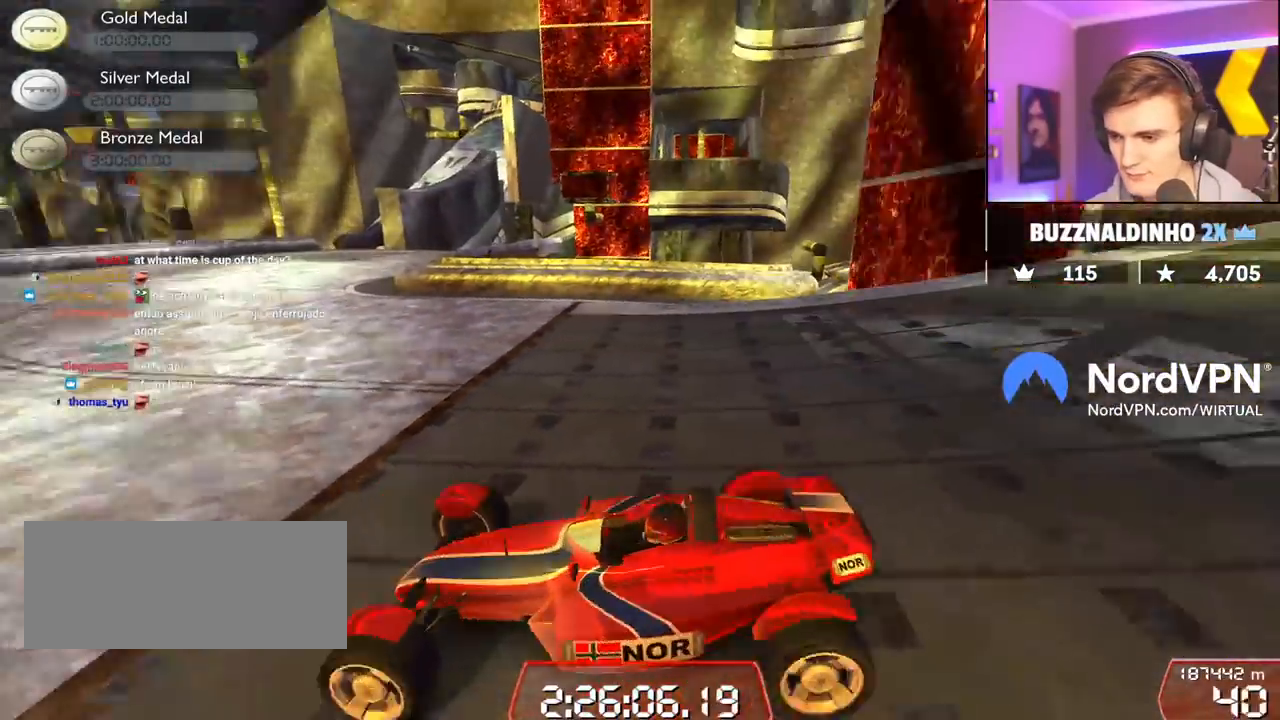
{"keys": [], "events": []}
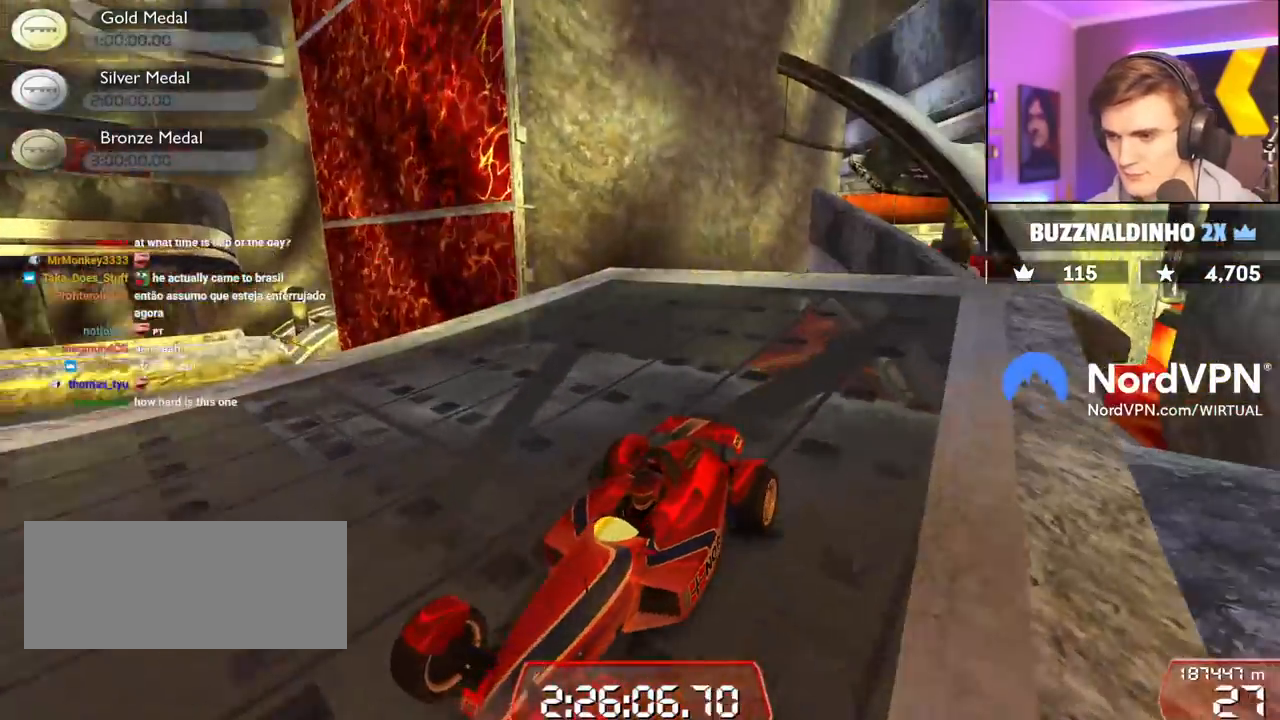
{"keys": ["down"], "events": [[50, "down", "down"], [184, "right", "down"], [467, "right", "up"]]}
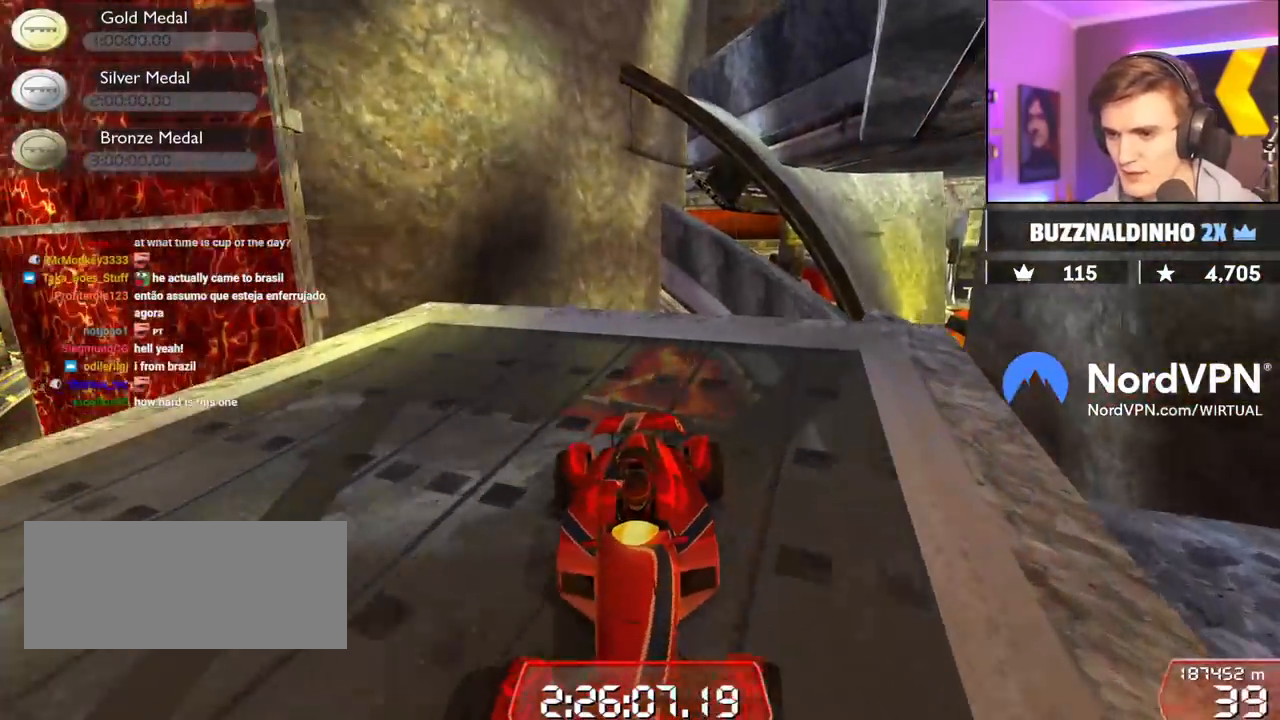
{"keys": ["right"], "events": [[17, "down", "up"], [100, "right", "down"], [150, "down", "down"], [250, "down", "up"], [250, "right", "up"], [350, "down", "down"], [350, "right", "down"], [484, "down", "up"]]}
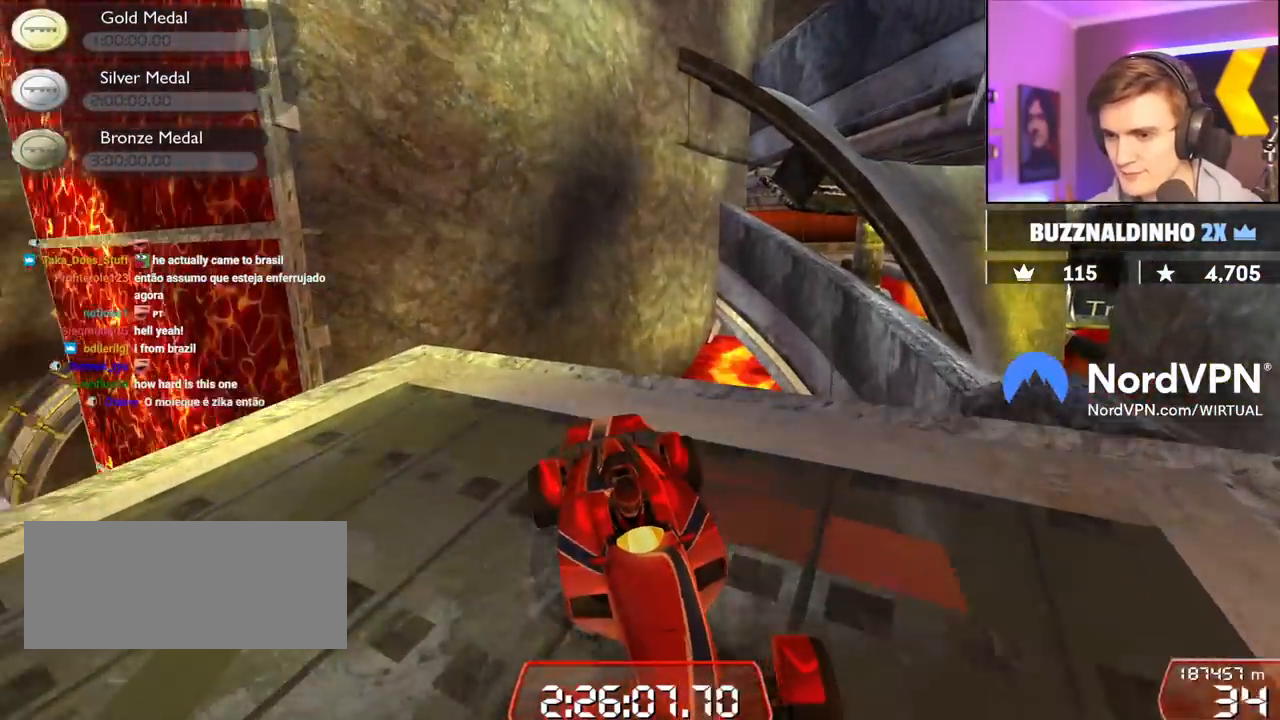
{"keys": [], "events": [[34, "right", "up"], [167, "down", "down"], [167, "right", "down"], [217, "down", "up"], [400, "right", "up"]]}
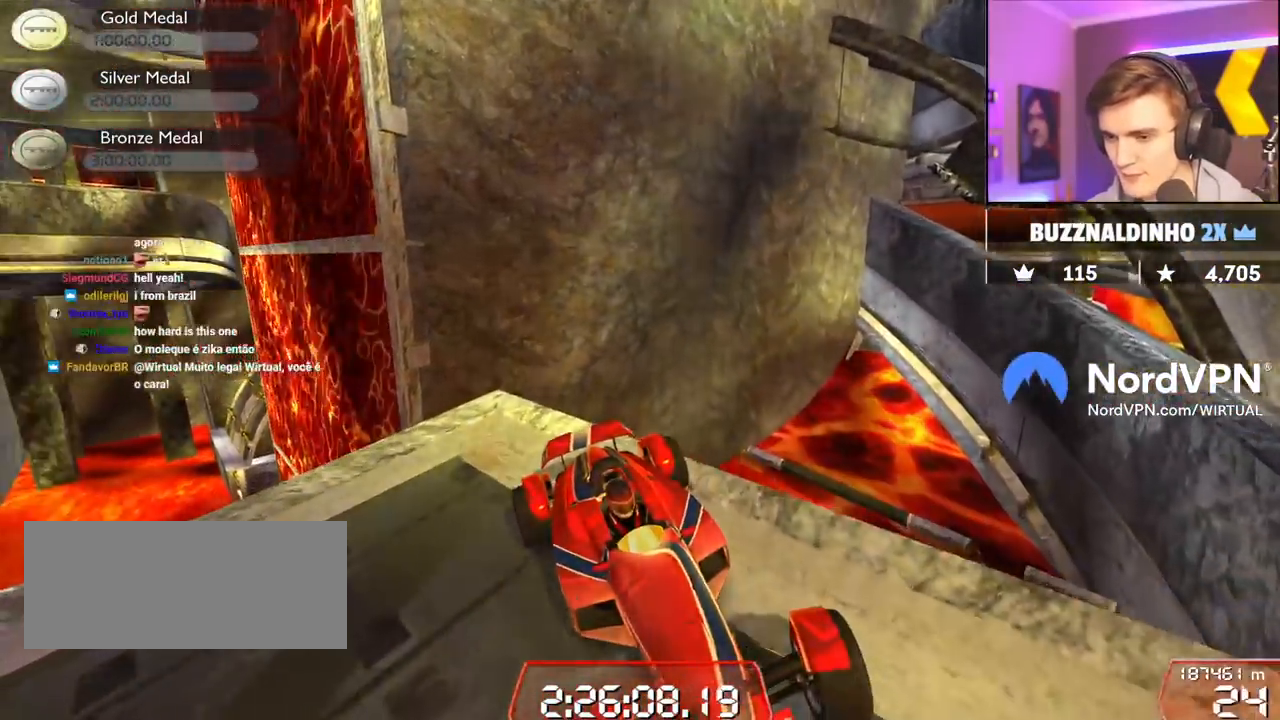
{"keys": [], "events": [[50, "right", "down"], [417, "right", "up"]]}
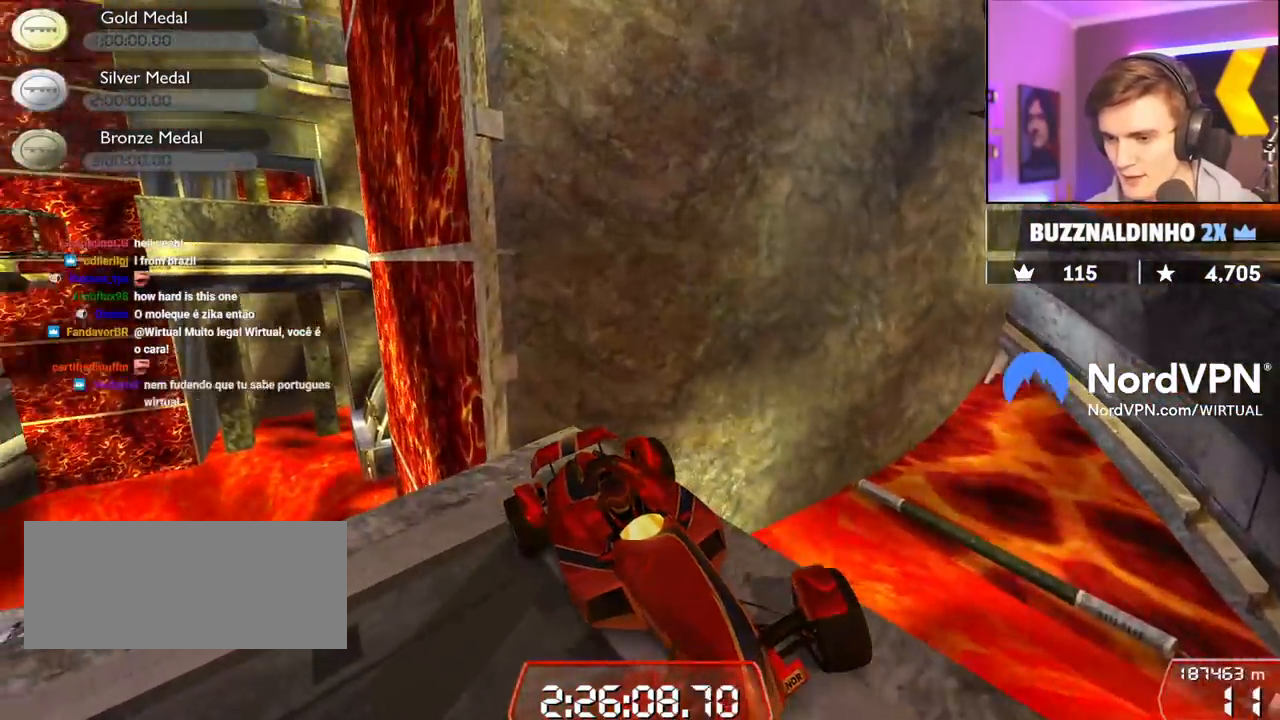
{"keys": [], "events": []}
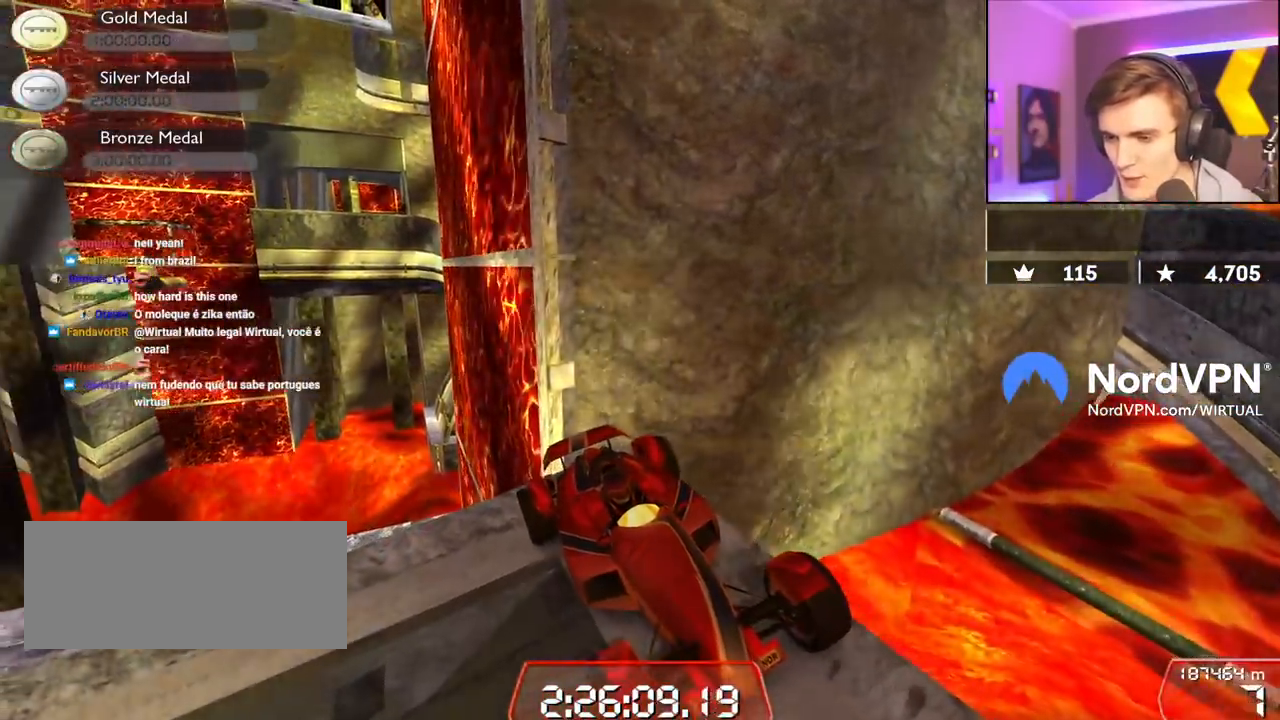
{"keys": [], "events": []}
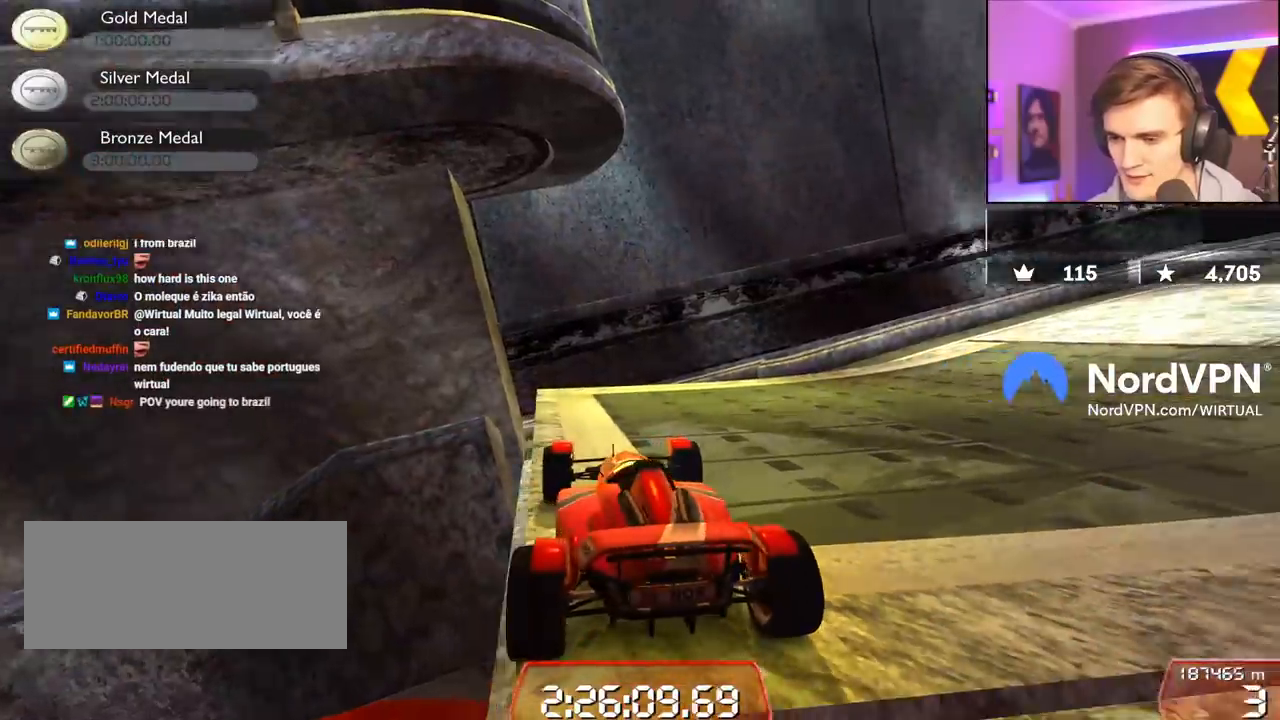
{"keys": [], "events": []}
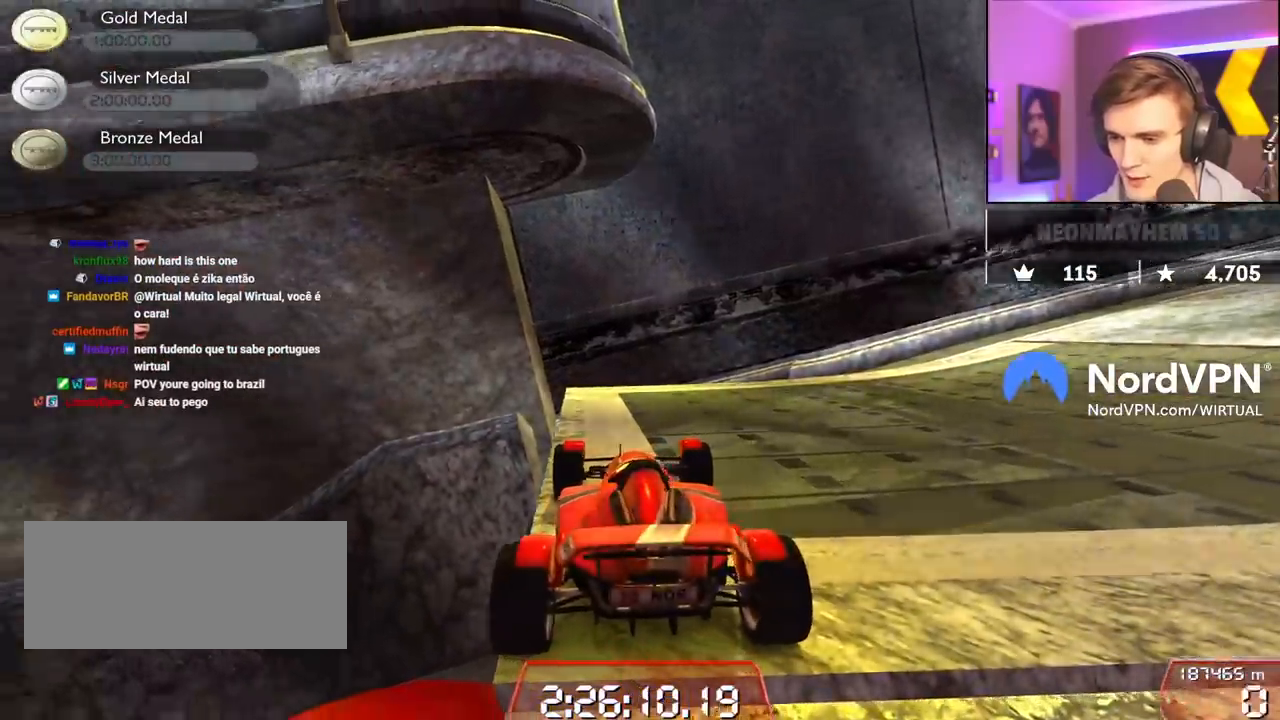
{"keys": [], "events": [[150, "down", "down"], [200, "down", "up"]]}
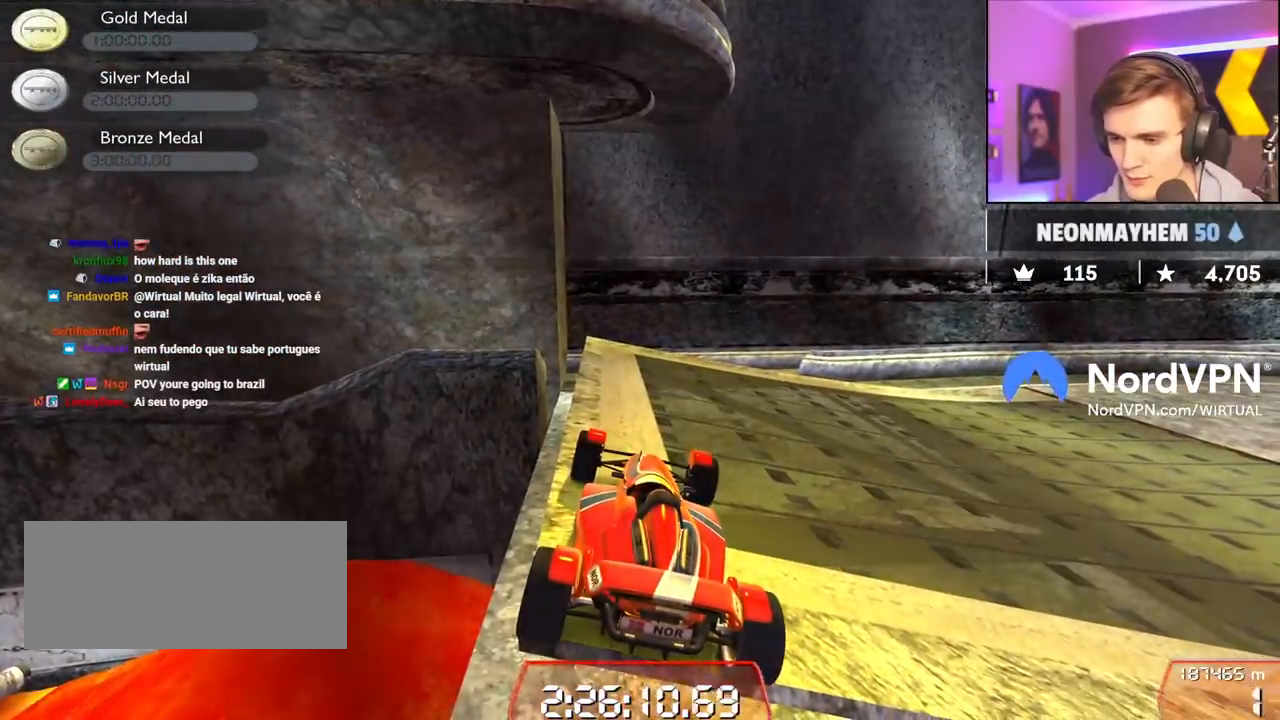
{"keys": ["right", "up"], "events": [[34, "up", "down"], [400, "right", "down"]]}
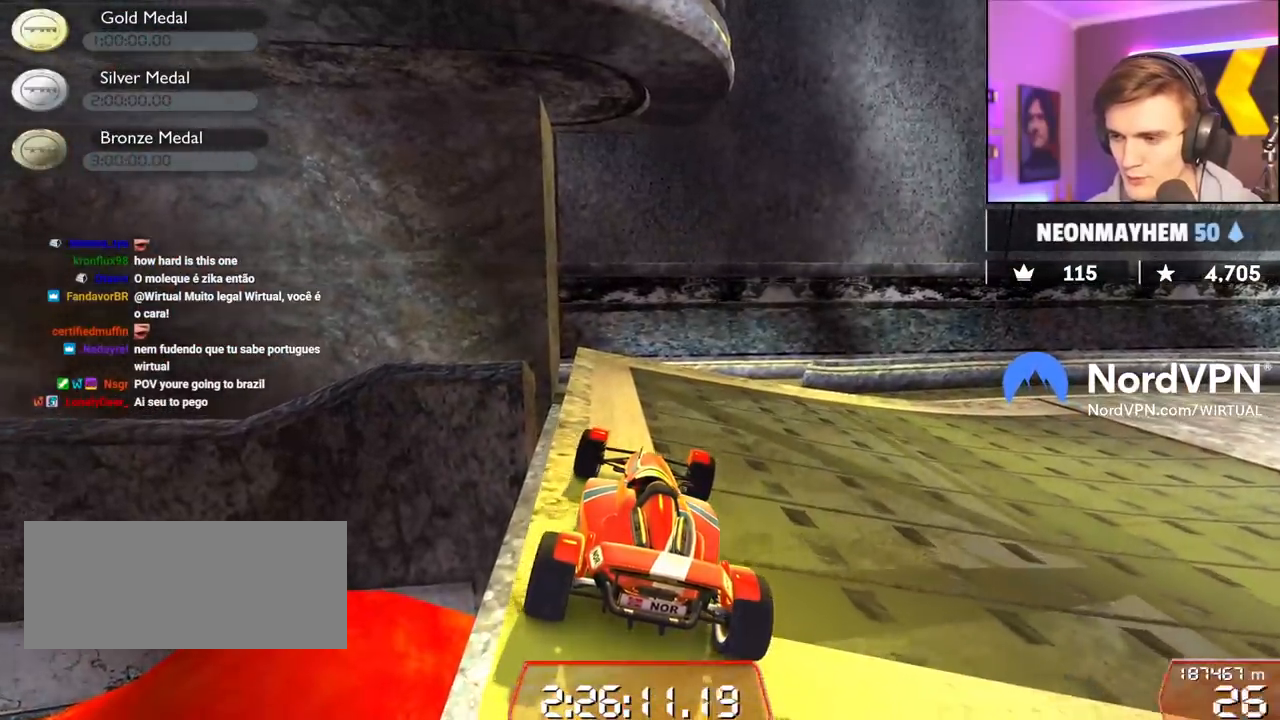
{"keys": ["right", "up"], "events": [[234, "right", "up"], [284, "right", "down"]]}
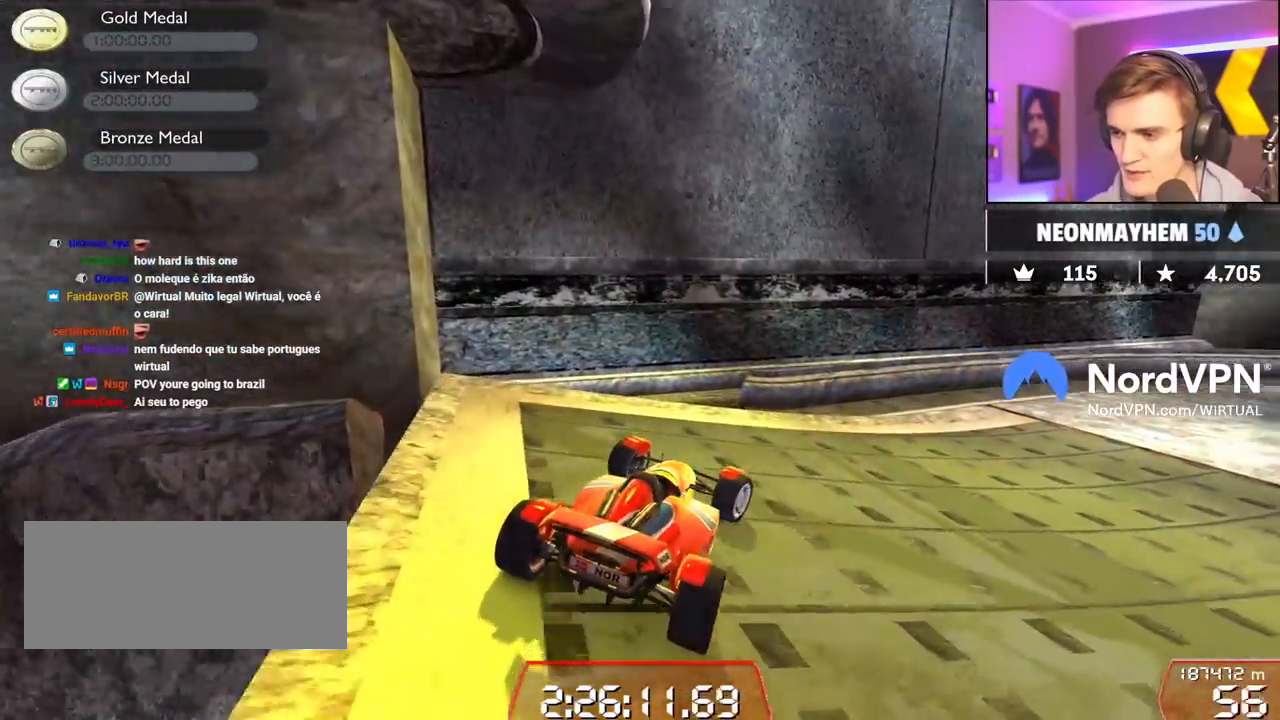
{"keys": ["up"], "events": [[150, "right", "up"], [300, "right", "down"], [434, "right", "up"]]}
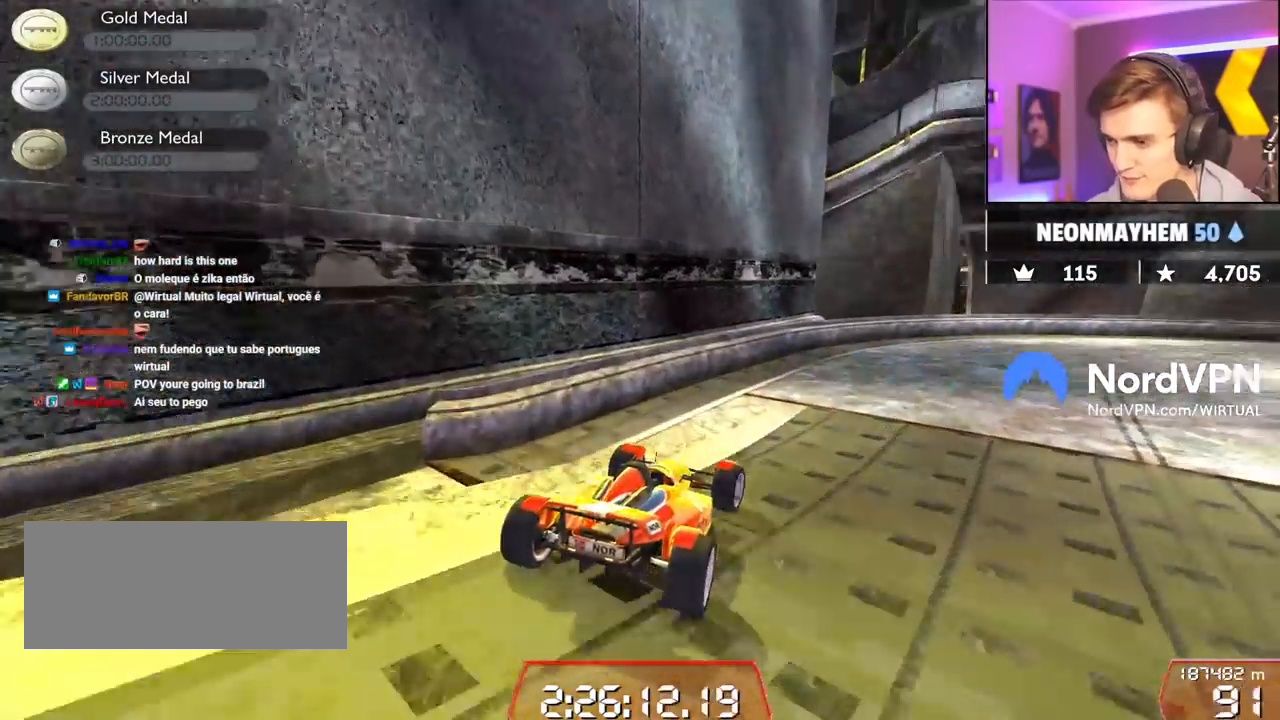
{"keys": ["right", "up"], "events": [[267, "right", "down"]]}
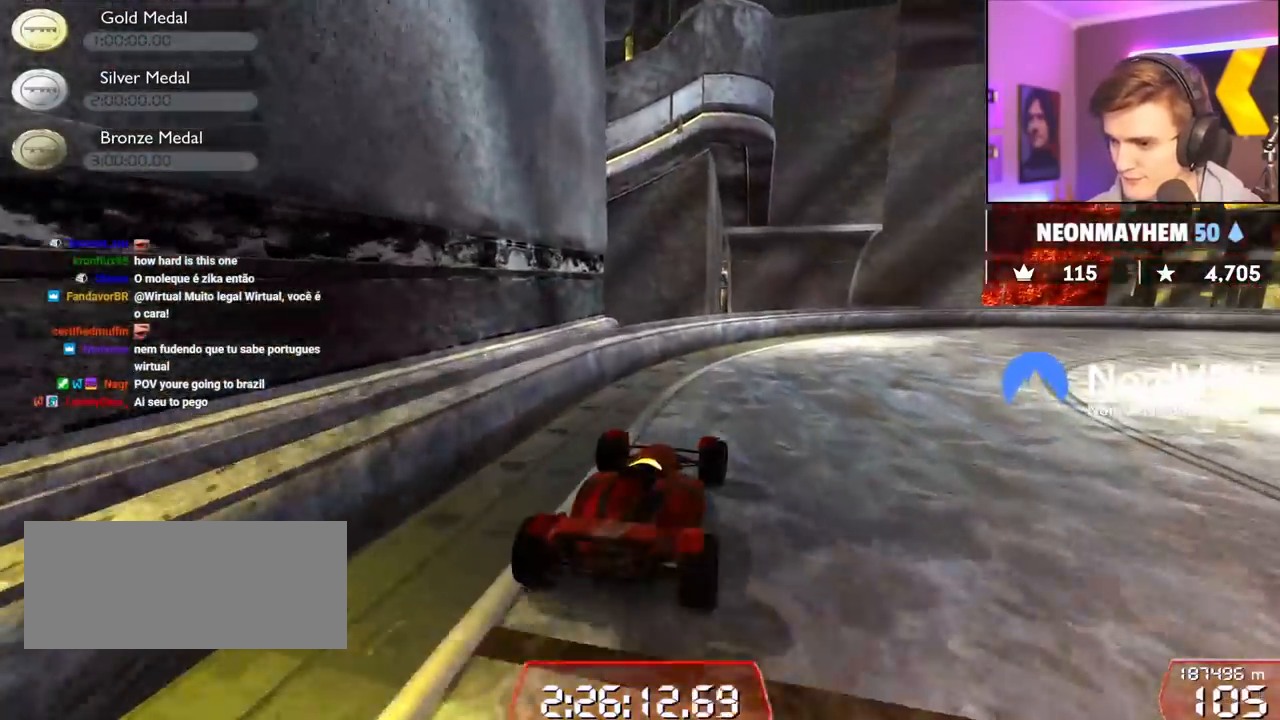
{"keys": ["up"], "events": [[417, "right", "up"]]}